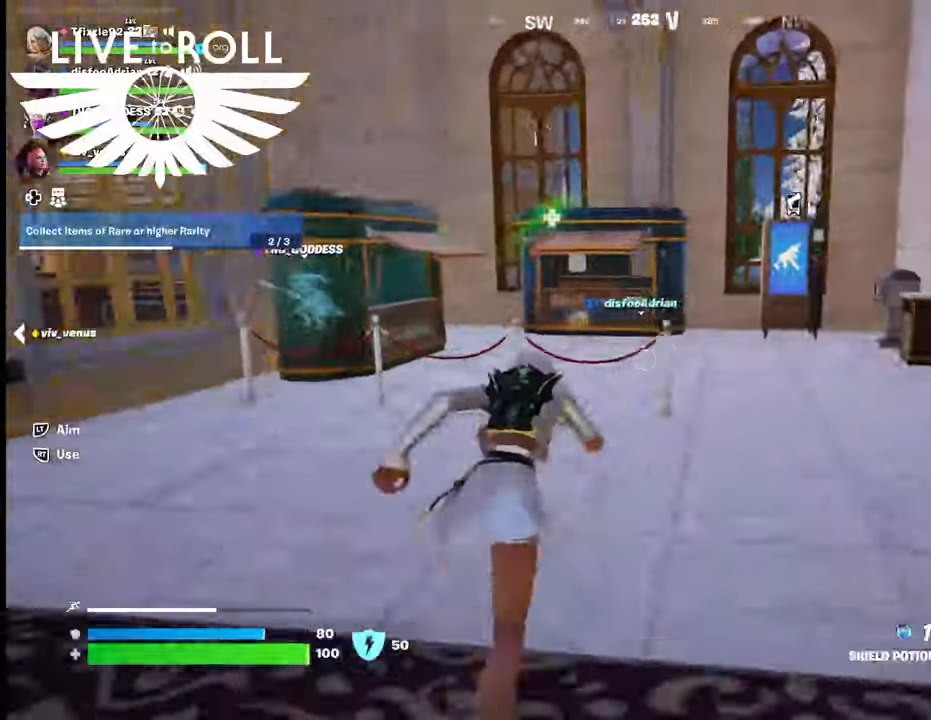
Gameplay with a controller (Xbox layout); each line is a JSON object with the inputs held at the frame after it. "events" lists button and stick changes between this image and that frame as [ms after this image, input, new state], when the widget could be followed in between.
{"buttons": [], "left_stick": "up-right", "right_stick": "right", "events": [[100, "left_stick", "up-right"]]}
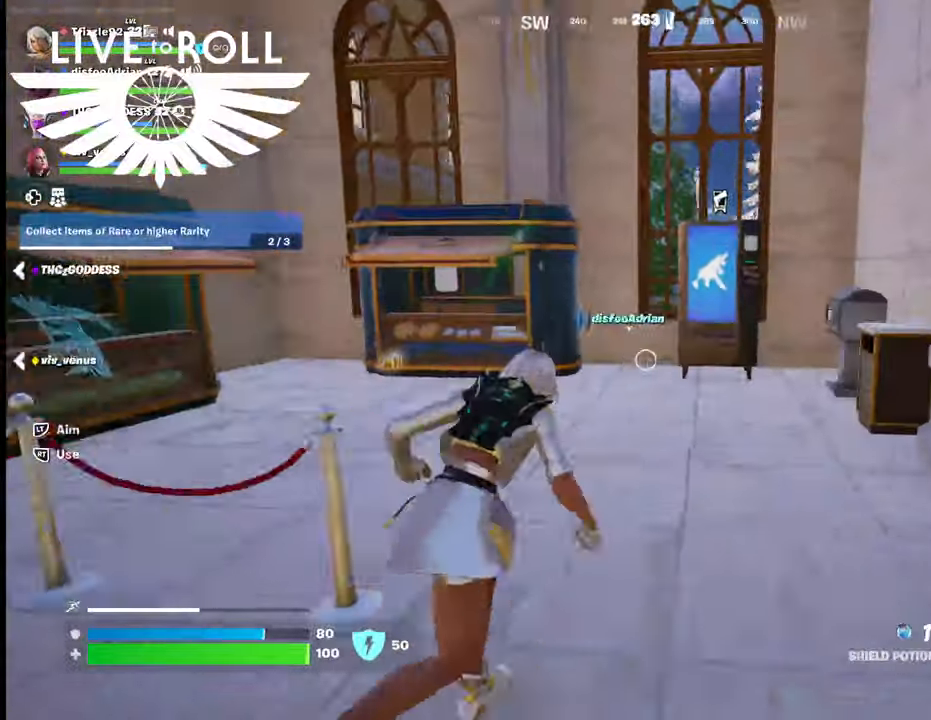
{"buttons": [], "left_stick": "up-right", "right_stick": "center", "events": [[234, "right_stick", "center"]]}
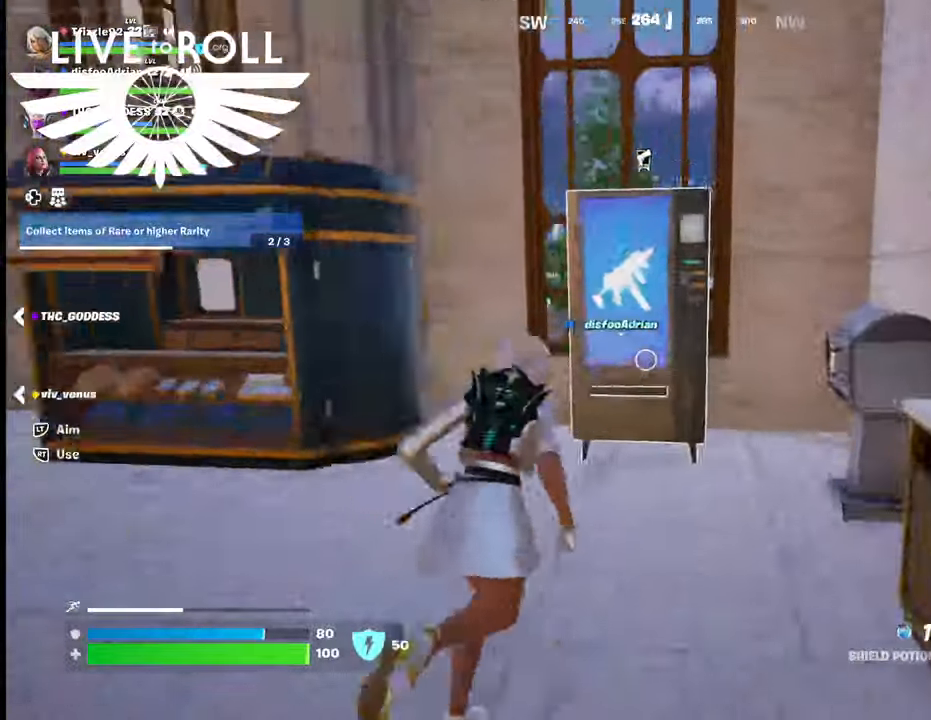
{"buttons": [], "left_stick": "center", "right_stick": "center", "events": [[34, "left_stick", "up"], [234, "X", "down"], [334, "X", "up"], [367, "left_stick", "center"]]}
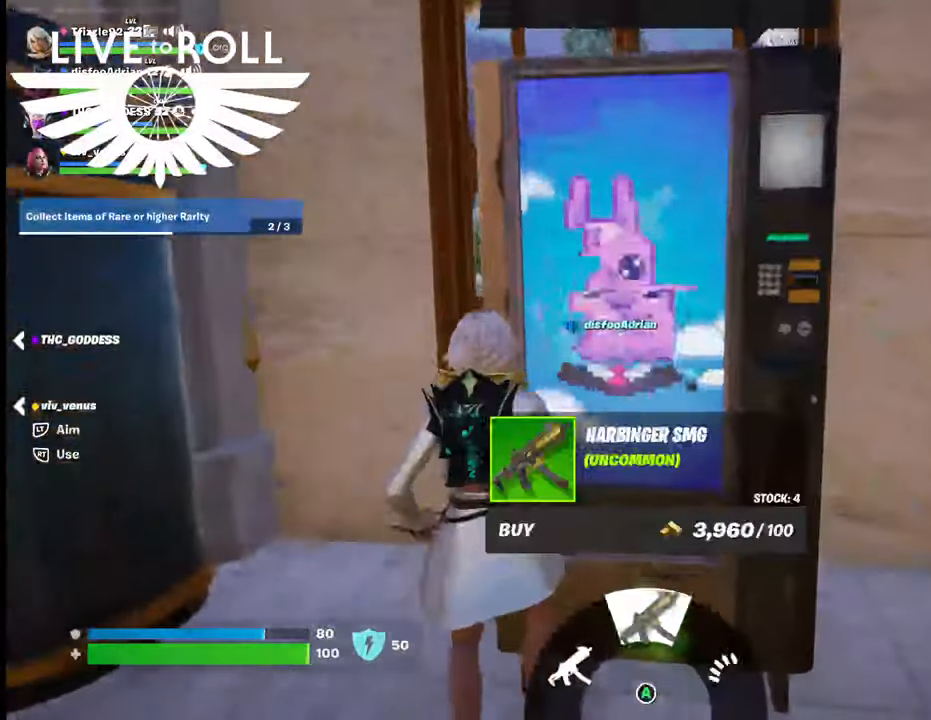
{"buttons": [], "left_stick": "center", "right_stick": "center", "events": []}
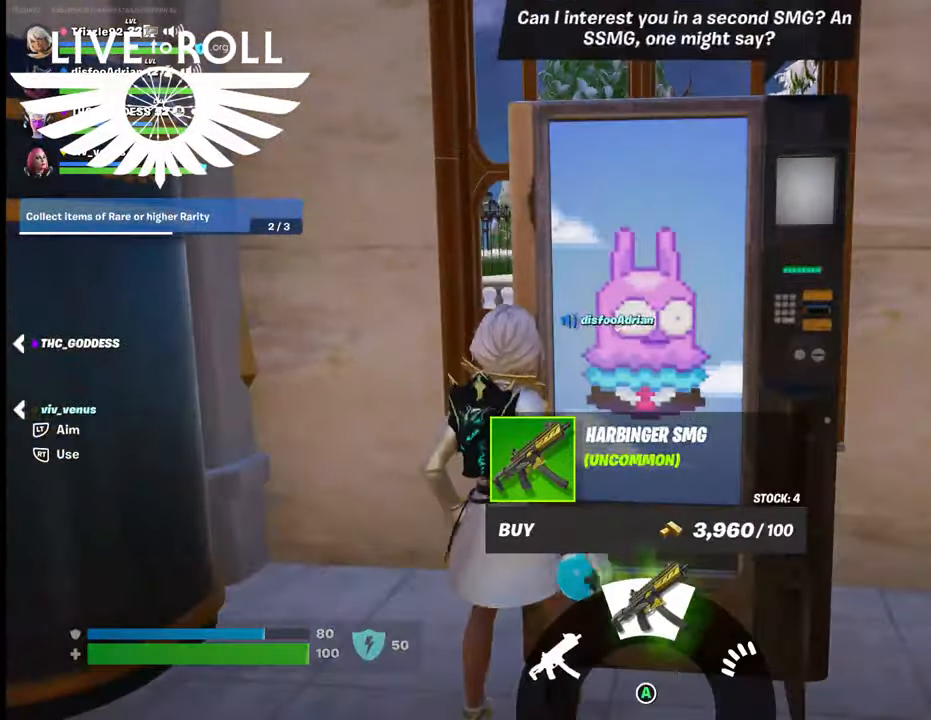
{"buttons": [], "left_stick": "down-right", "right_stick": "center", "events": [[167, "left_stick", "down"], [434, "left_stick", "down-right"]]}
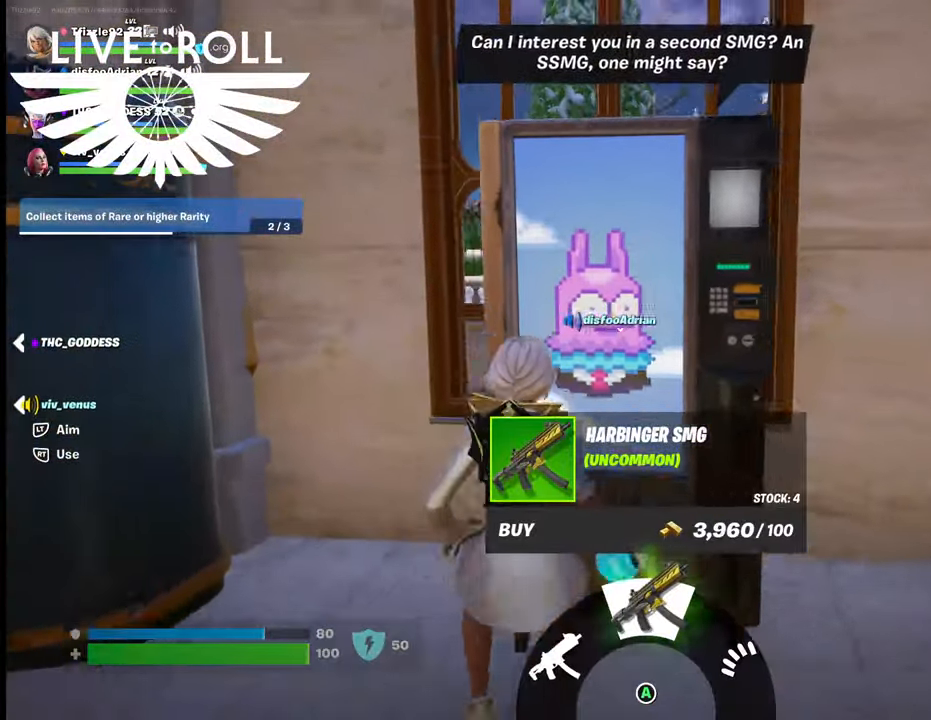
{"buttons": [], "left_stick": "up", "right_stick": "center", "events": [[167, "left_stick", "right"], [200, "right_stick", "left"], [367, "right_stick", "center"], [434, "left_stick", "up"]]}
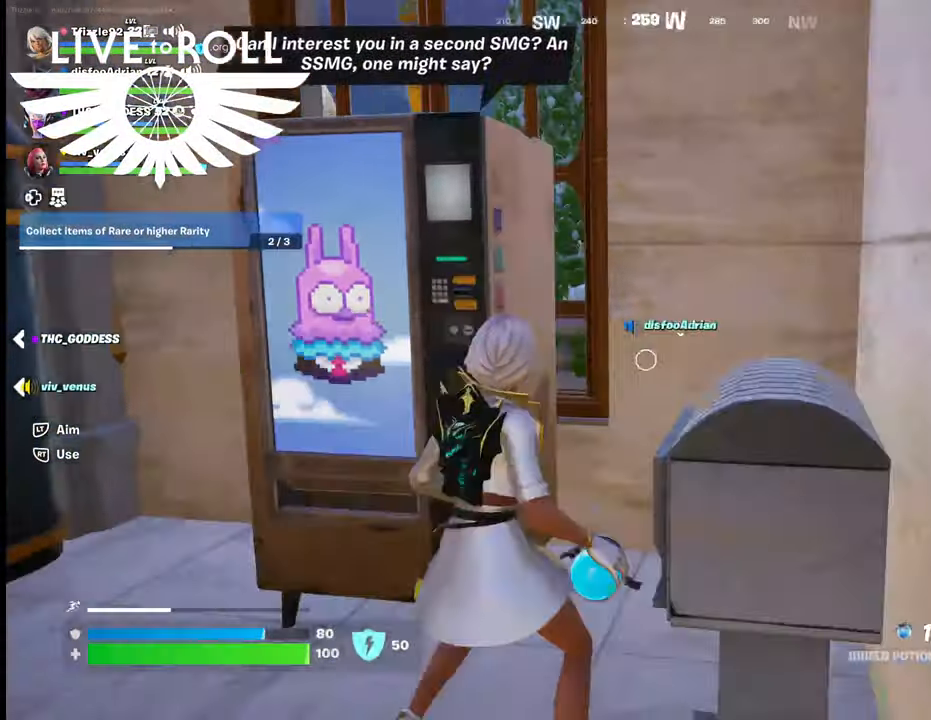
{"buttons": [], "left_stick": "down-left", "right_stick": "left", "events": [[67, "left_stick", "up-left"], [300, "left_stick", "down-left"], [367, "right_stick", "left"]]}
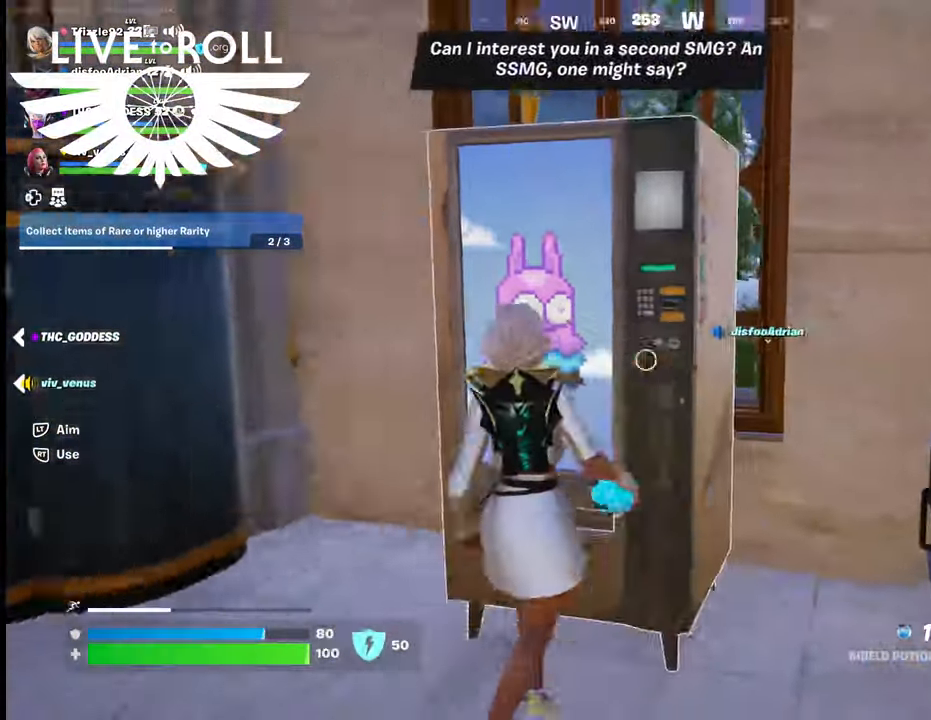
{"buttons": [], "left_stick": "left", "right_stick": "left", "events": [[234, "left_stick", "left"]]}
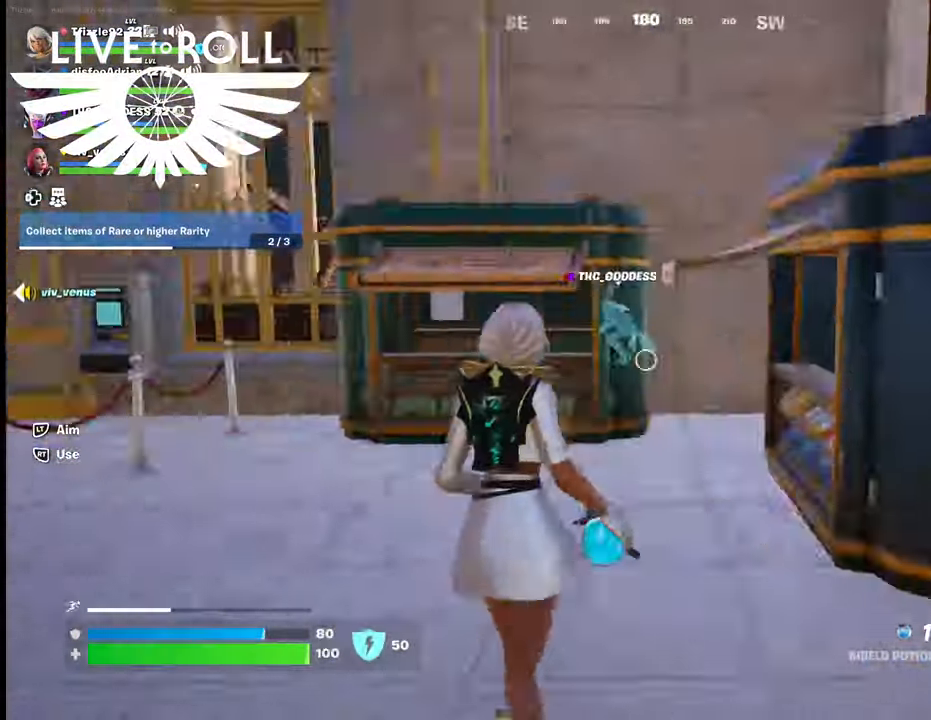
{"buttons": [], "left_stick": "left", "right_stick": "left", "events": []}
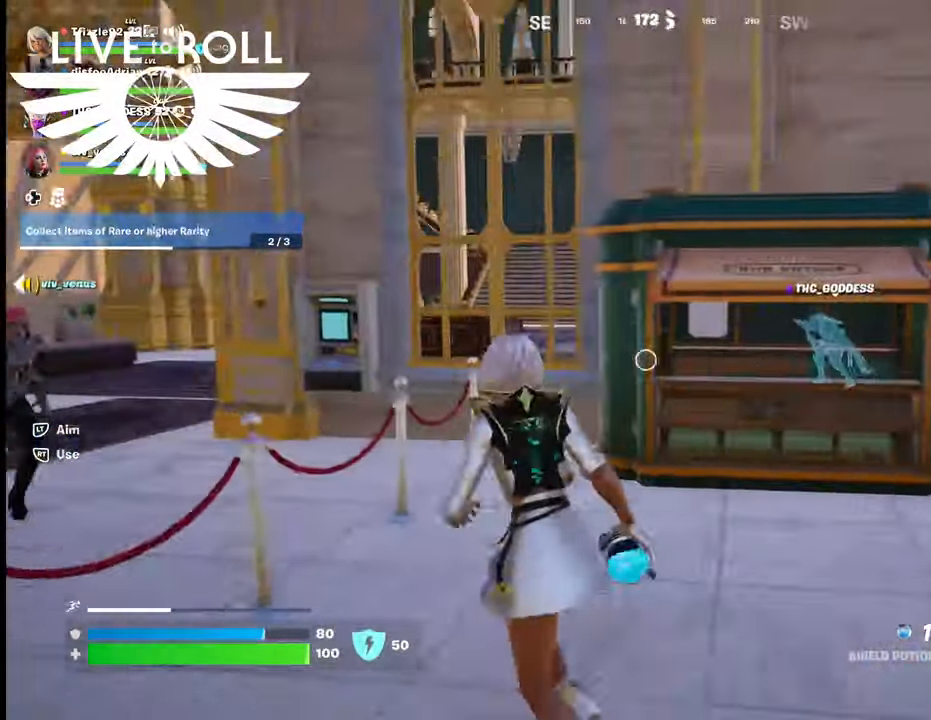
{"buttons": [], "left_stick": "up-left", "right_stick": "center", "events": [[134, "right_stick", "center"], [267, "A", "down"], [300, "left_stick", "up-left"], [400, "A", "up"]]}
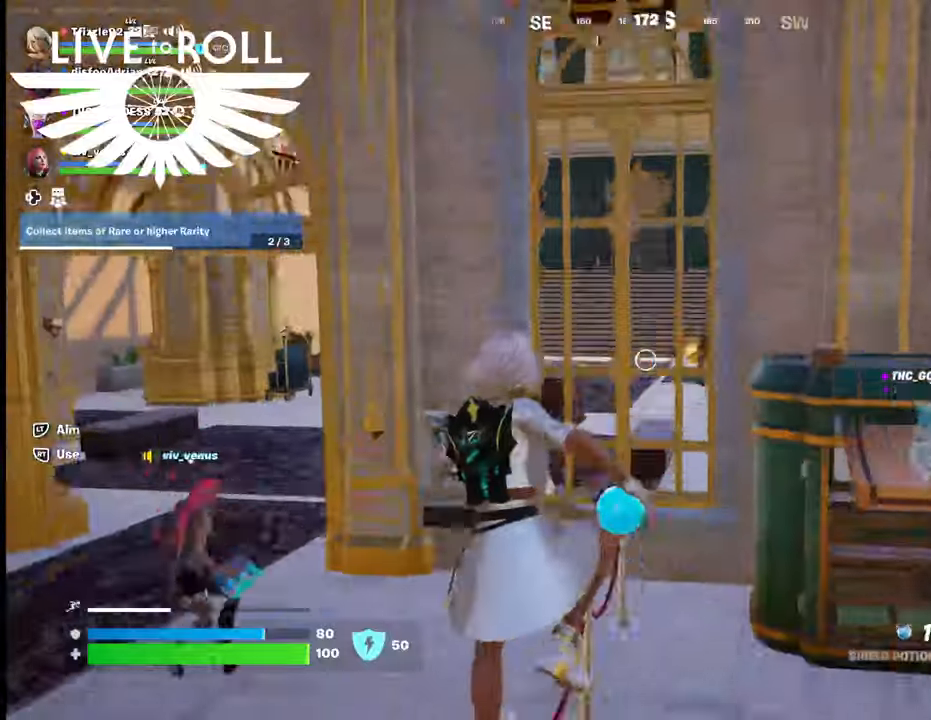
{"buttons": [], "left_stick": "up-left", "right_stick": "center", "events": []}
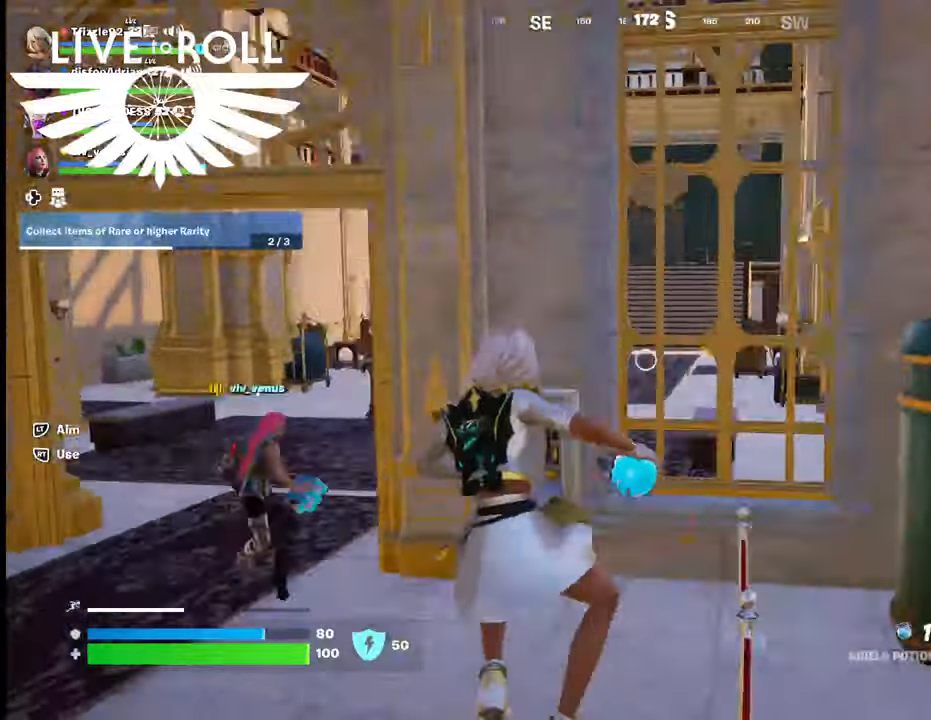
{"buttons": [], "left_stick": "up-left", "right_stick": "center", "events": []}
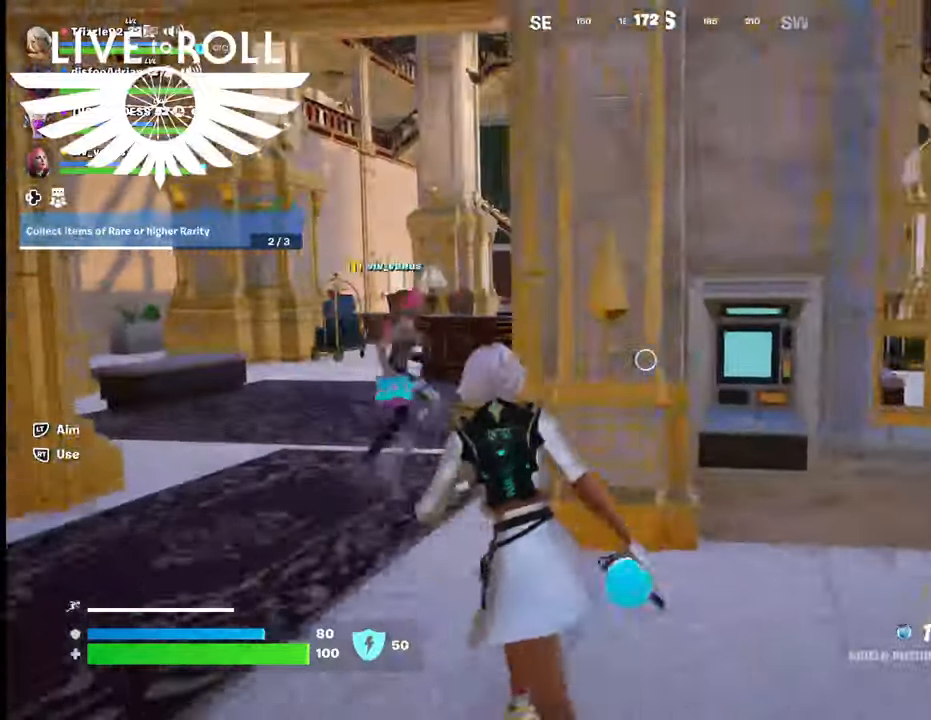
{"buttons": [], "left_stick": "up-left", "right_stick": "center", "events": []}
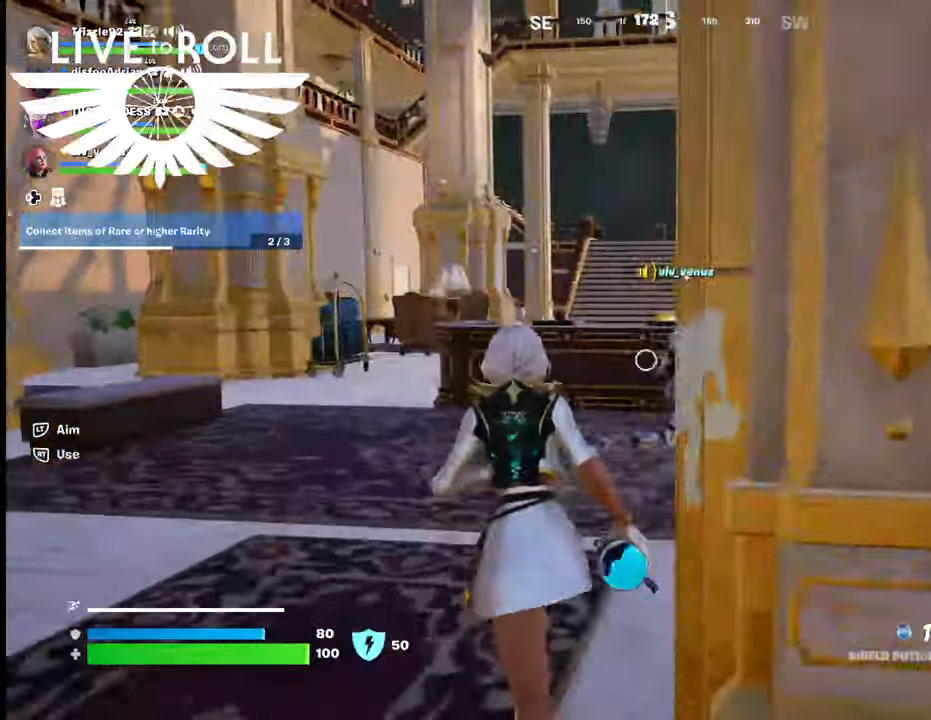
{"buttons": [], "left_stick": "up", "right_stick": "center", "events": [[234, "left_stick", "up"]]}
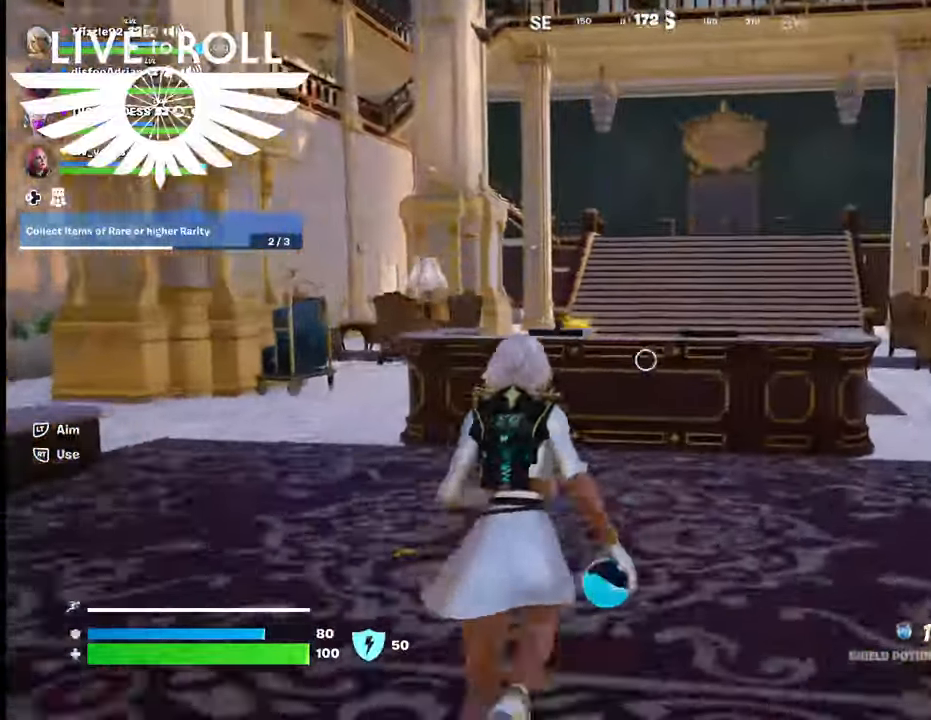
{"buttons": [], "left_stick": "up", "right_stick": "center", "events": []}
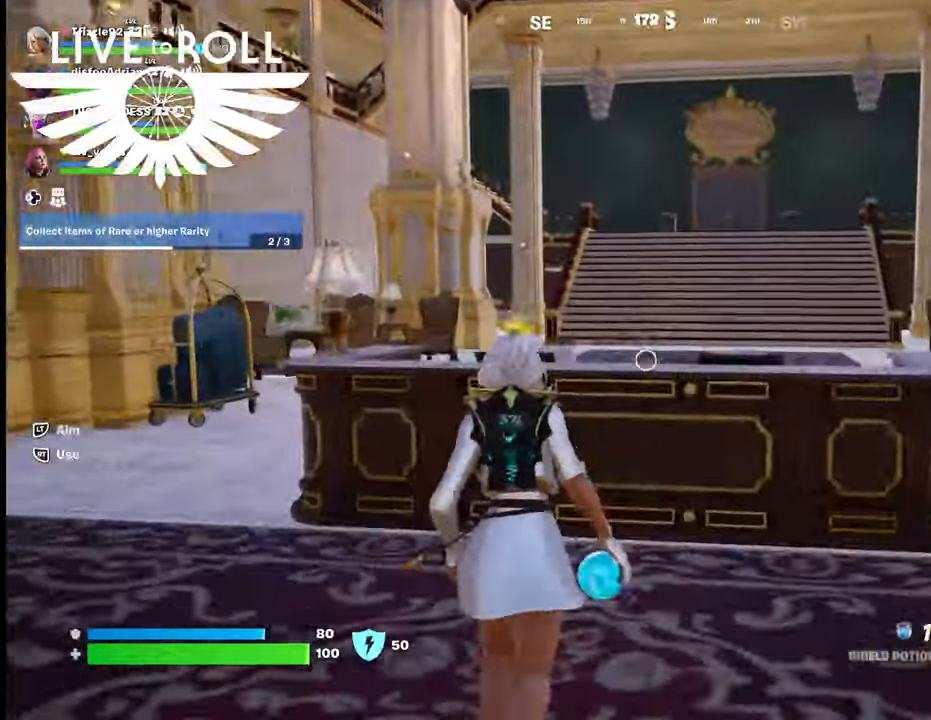
{"buttons": [], "left_stick": "up", "right_stick": "center", "events": [[34, "A", "down"], [134, "A", "up"]]}
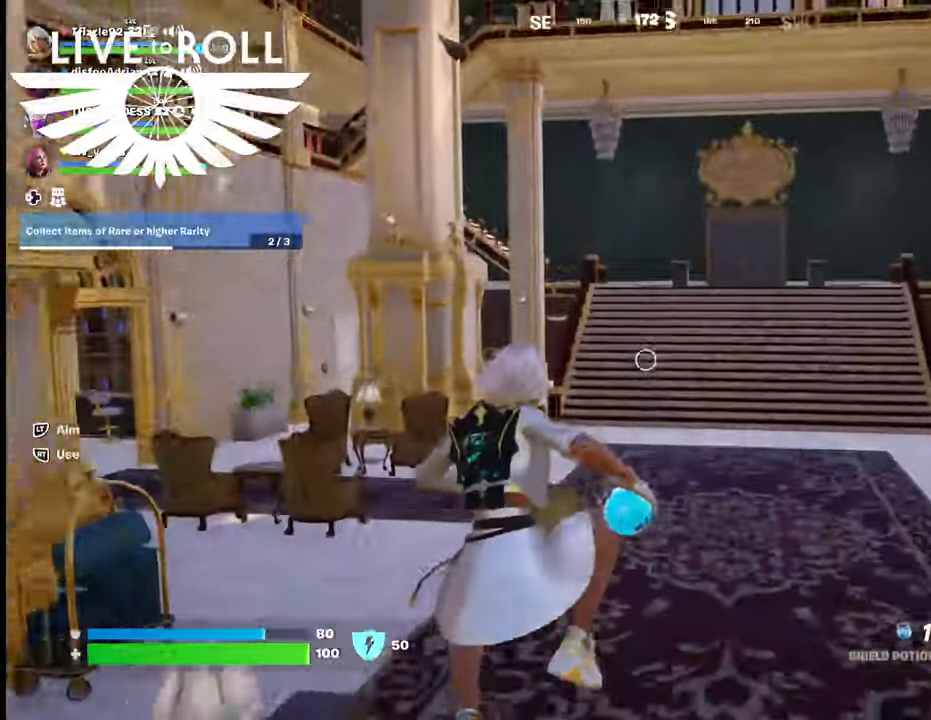
{"buttons": [], "left_stick": "up", "right_stick": "left", "events": [[400, "right_stick", "left"]]}
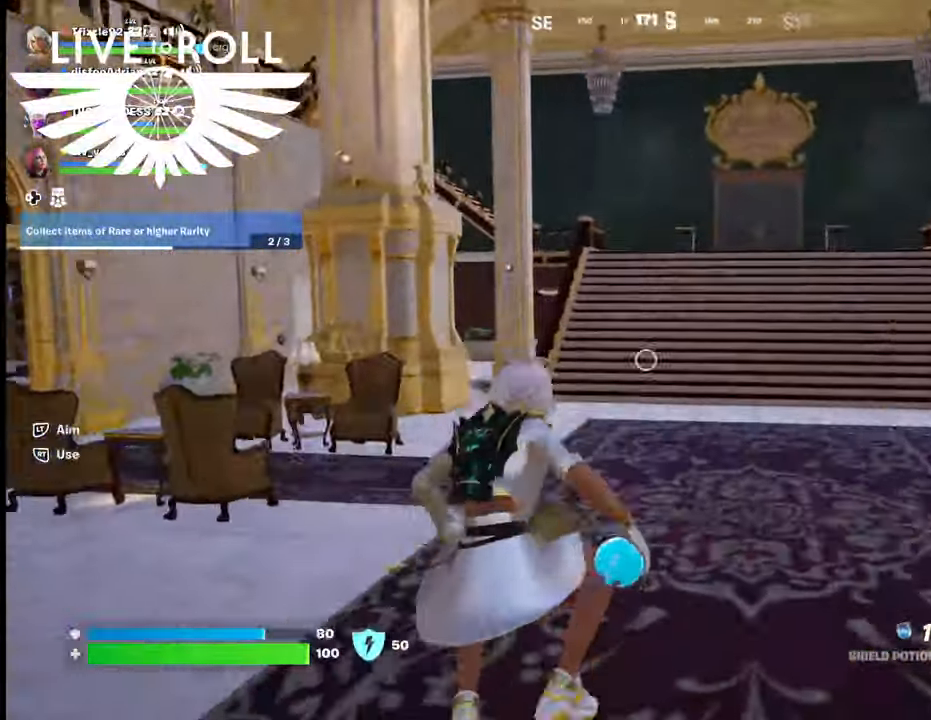
{"buttons": [], "left_stick": "up", "right_stick": "left", "events": []}
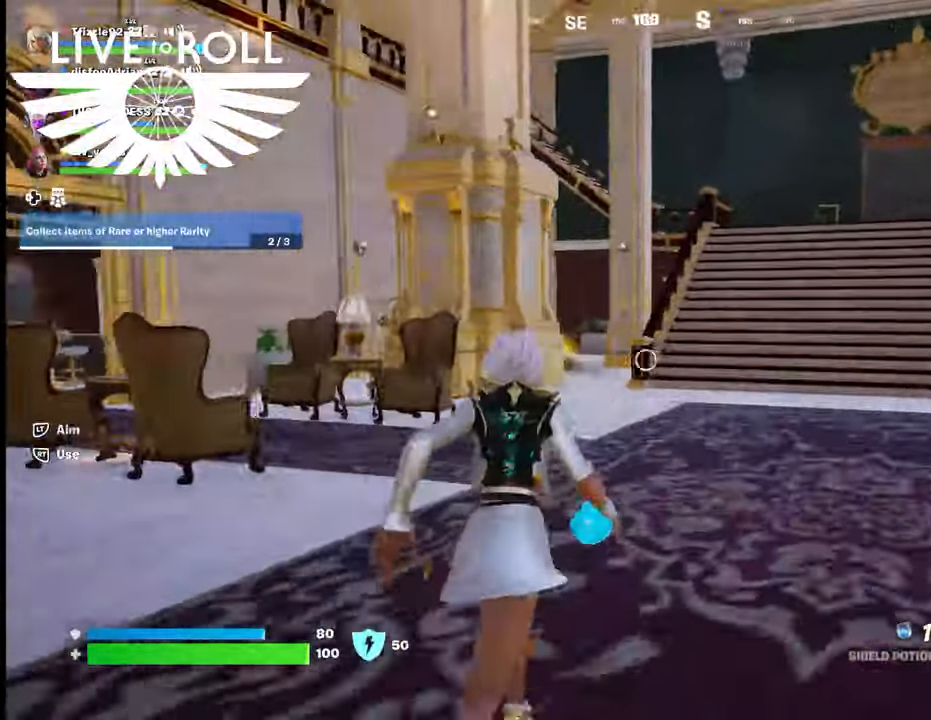
{"buttons": [], "left_stick": "up", "right_stick": "left", "events": []}
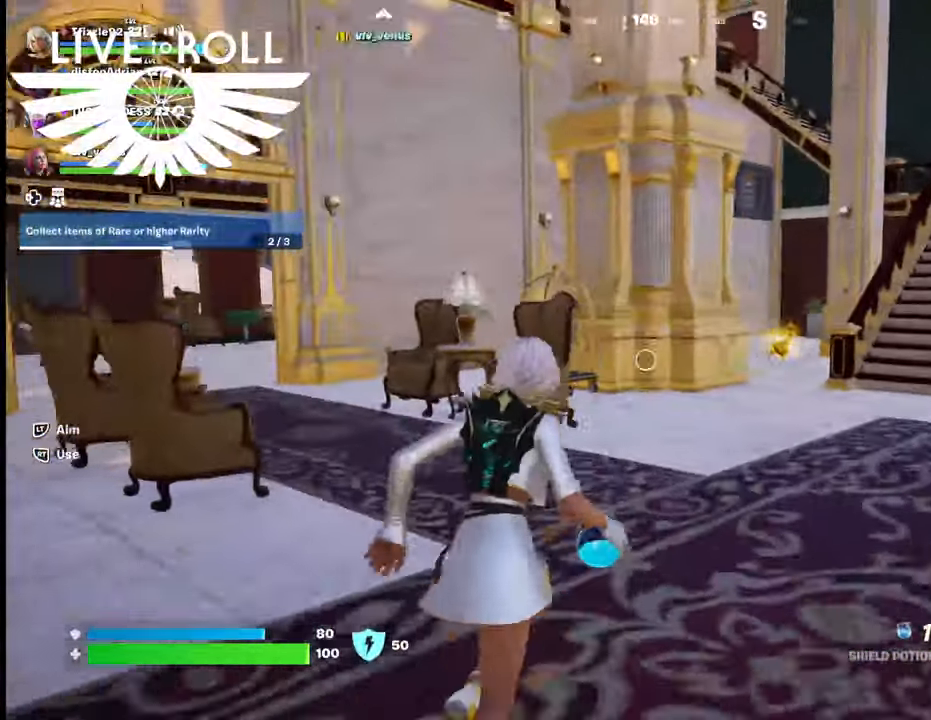
{"buttons": [], "left_stick": "up", "right_stick": "left", "events": []}
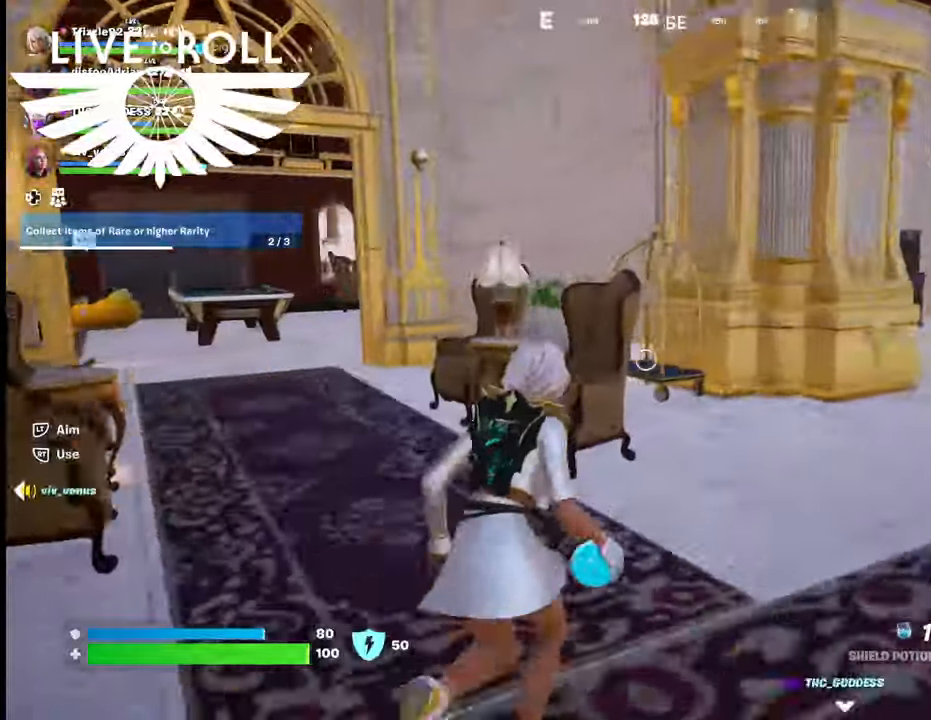
{"buttons": [], "left_stick": "up-left", "right_stick": "left", "events": [[500, "left_stick", "up-left"]]}
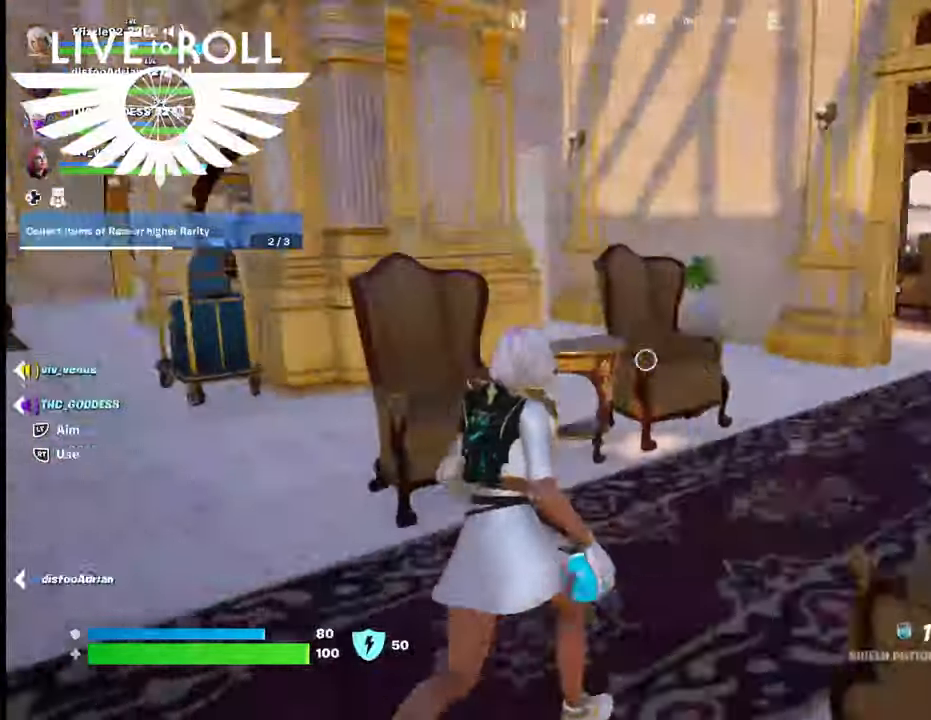
{"buttons": [], "left_stick": "up-left", "right_stick": "left", "events": []}
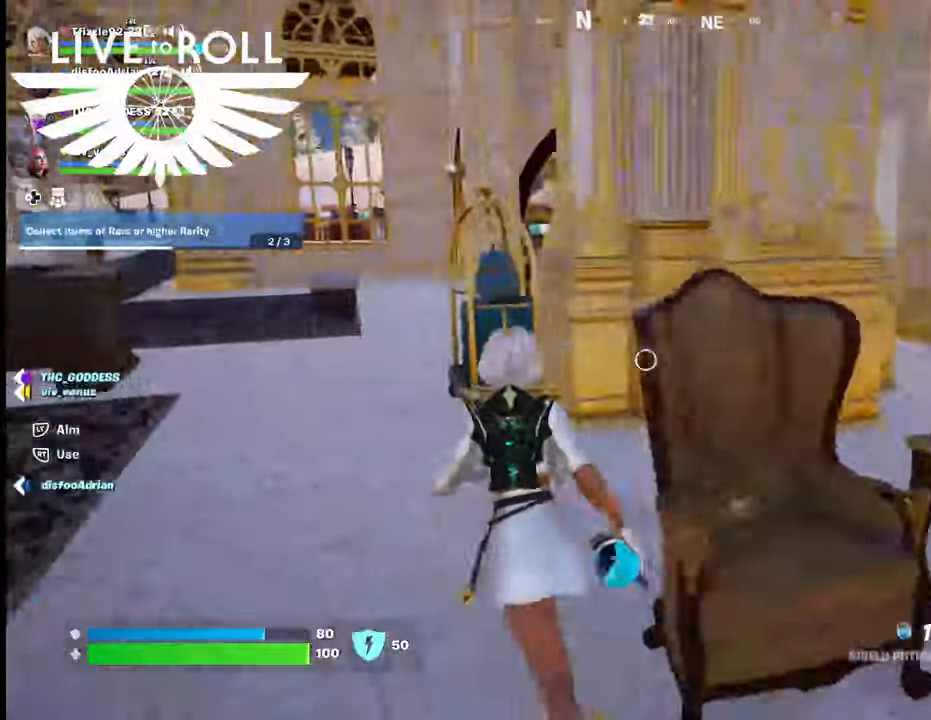
{"buttons": [], "left_stick": "up-left", "right_stick": "left", "events": [[267, "L3", "down"], [434, "L3", "up"]]}
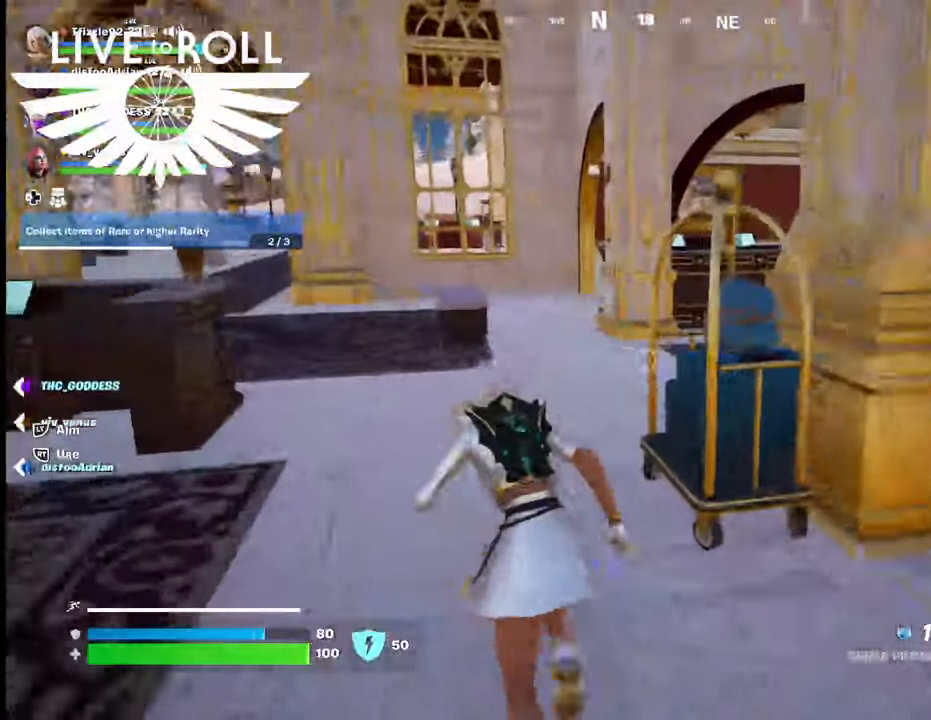
{"buttons": [], "left_stick": "up-left", "right_stick": "left", "events": []}
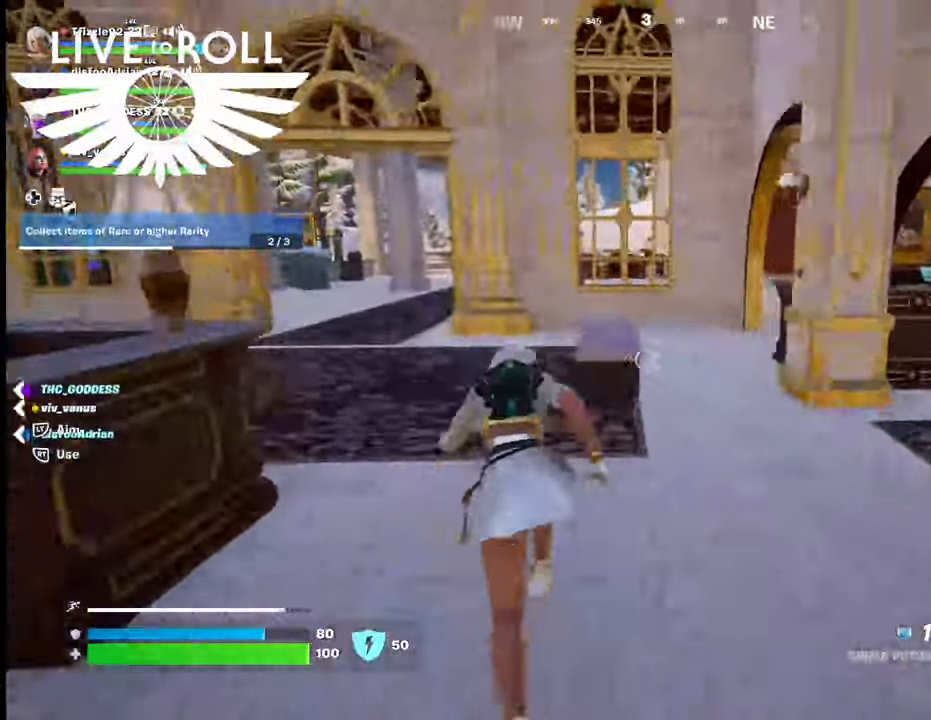
{"buttons": [], "left_stick": "up-left", "right_stick": "left", "events": []}
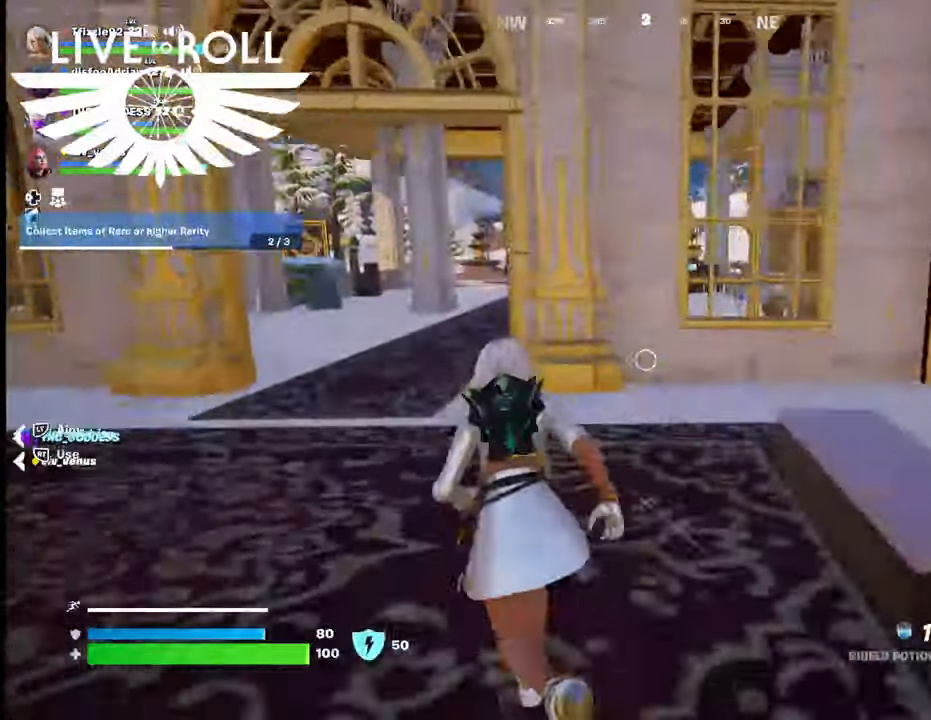
{"buttons": [], "left_stick": "up-left", "right_stick": "center", "events": [[134, "right_stick", "center"]]}
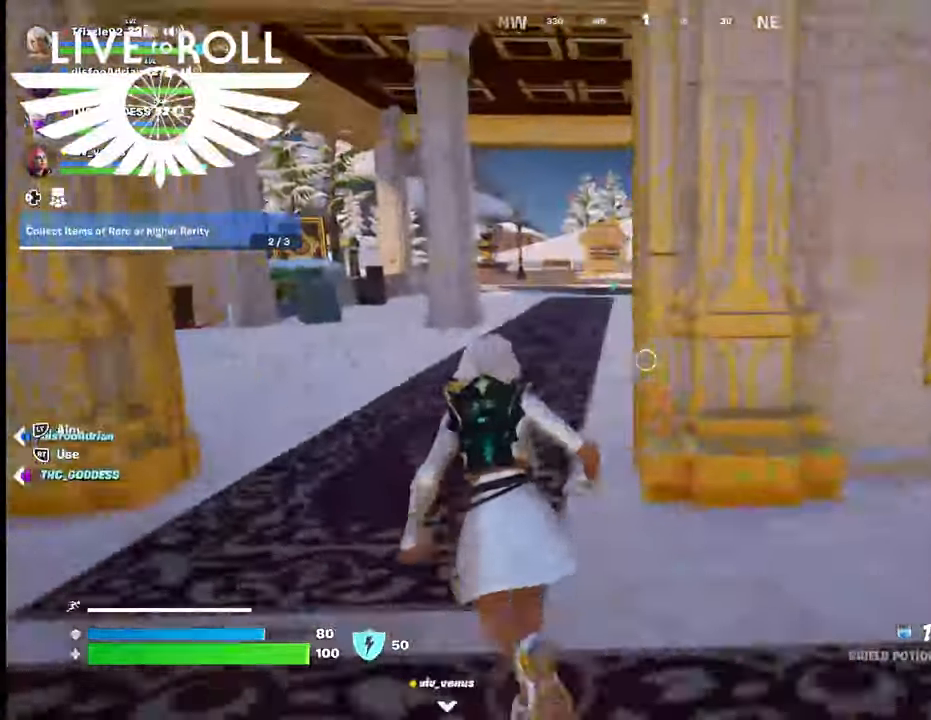
{"buttons": [], "left_stick": "up", "right_stick": "center", "events": [[367, "left_stick", "up"]]}
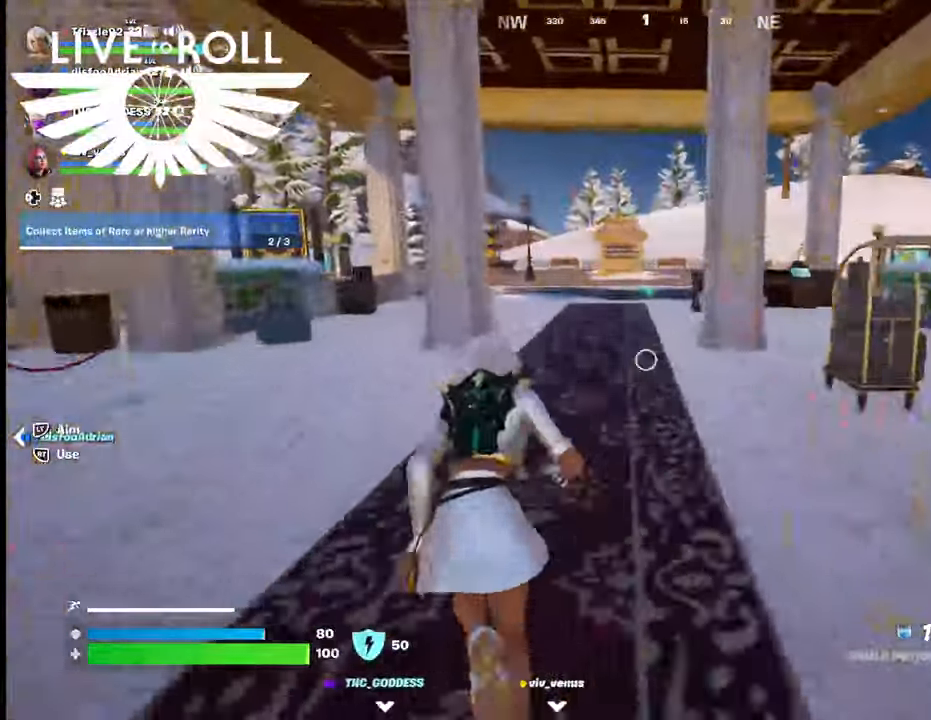
{"buttons": [], "left_stick": "up", "right_stick": "center", "events": []}
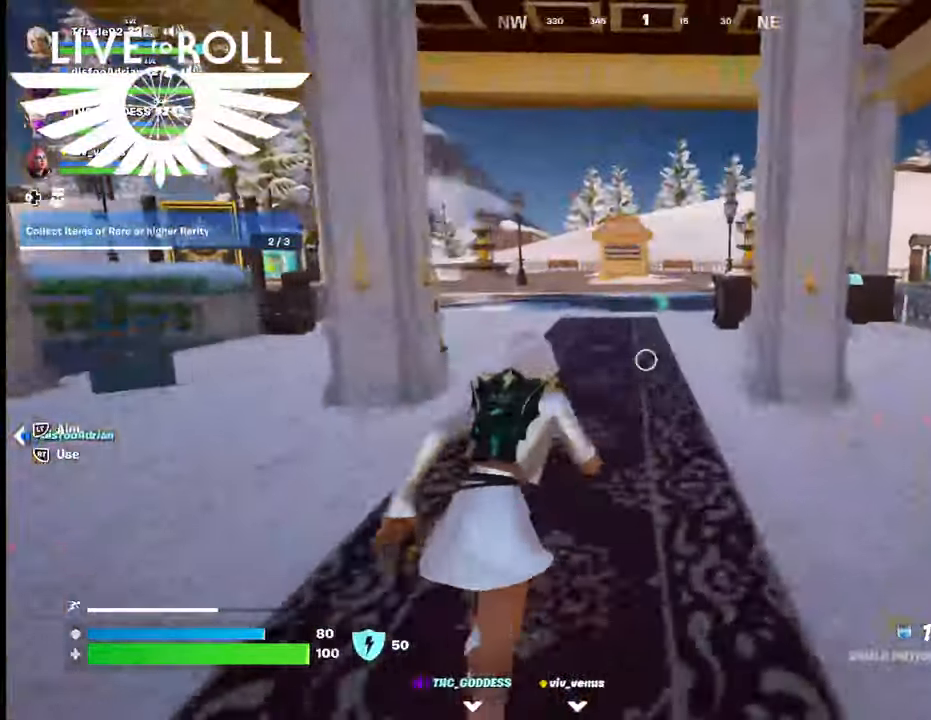
{"buttons": [], "left_stick": "up", "right_stick": "center", "events": []}
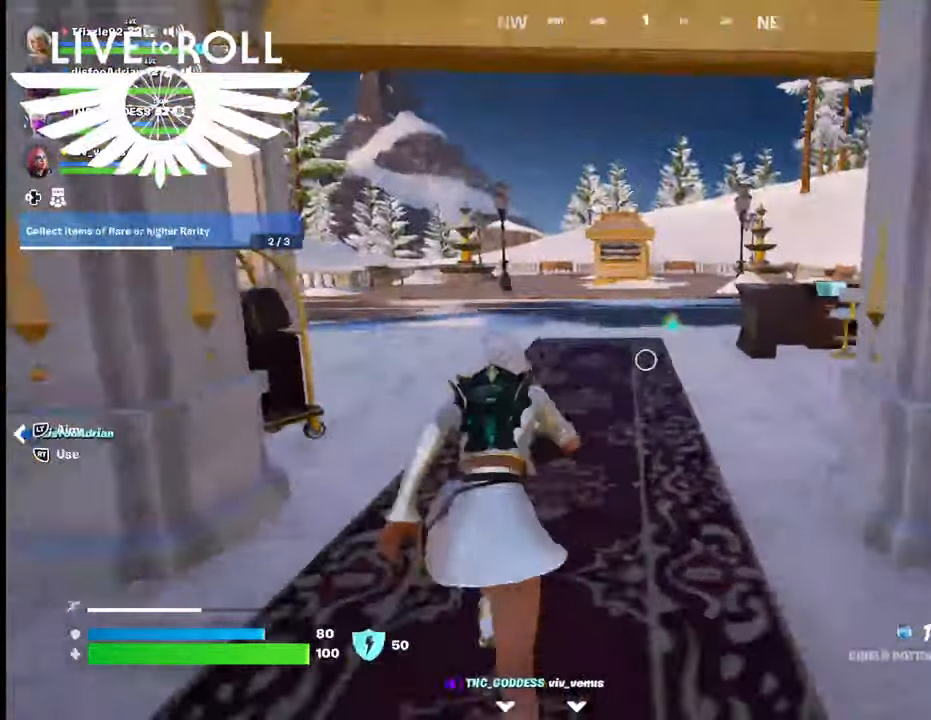
{"buttons": [], "left_stick": "up", "right_stick": "center", "events": []}